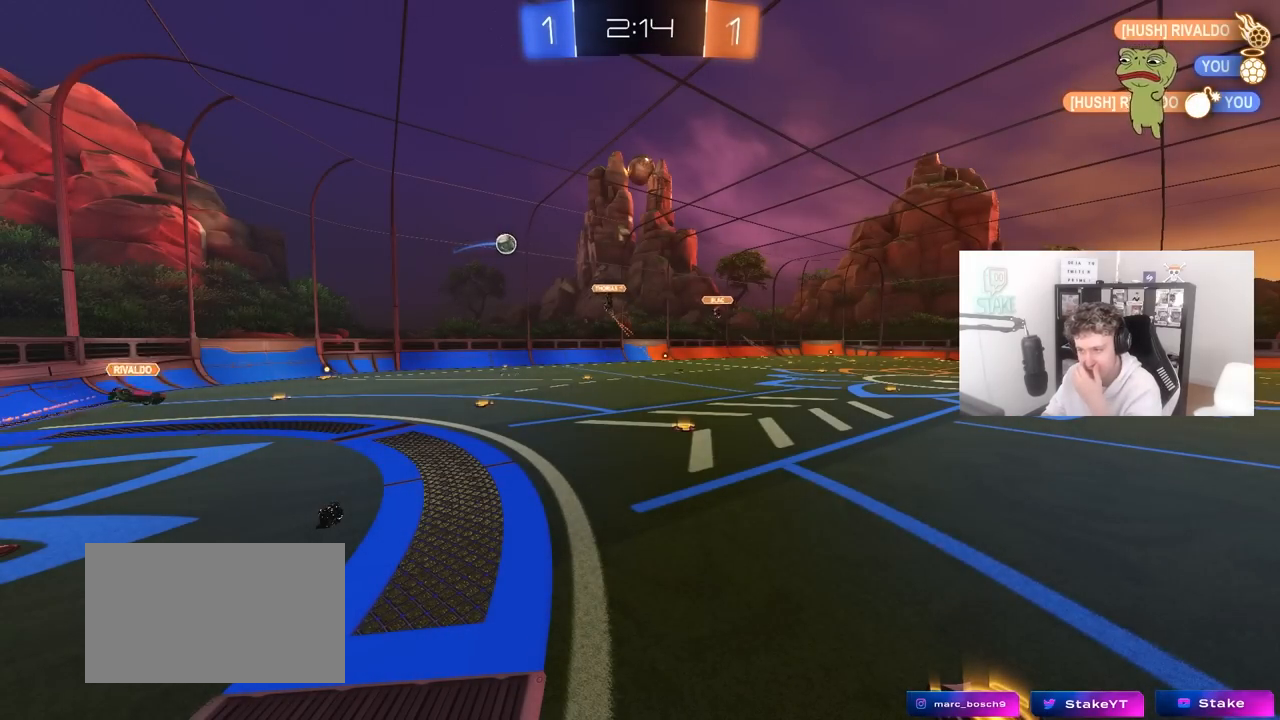
Gameplay with keyboard and mouse; each line is a JSON object with the keys and mouse buttons held at the frame after it. "events" lists presses ("down") and releases ("up") of "1", "2", "3", "4", "5", "a", "alt", "c", "caps_lock", "ctrl", "d", "e", "f", "g", "q", "r", "s", "shift", "space", "t", "tab", "v", "w", "x", "z", "mouse_left", "mouse_wheel" and "mouse_right" between this image and that frame as [ms after this image, input, new state], when the widget could be followed in between. "mouse_left", "mouse_wheel", "mouse_right" = the "left", "wheel", "right" buttons of the "mouse" list. No other keys are recorded. "wheel" means that the mouse wheel is clicked or scrolled. "mouse_move" is the direction in which the mouse moves at that frame (one of eight, or "still"), when it could be read.
{"keys": [], "mouse": [], "mouse_move": "still", "events": []}
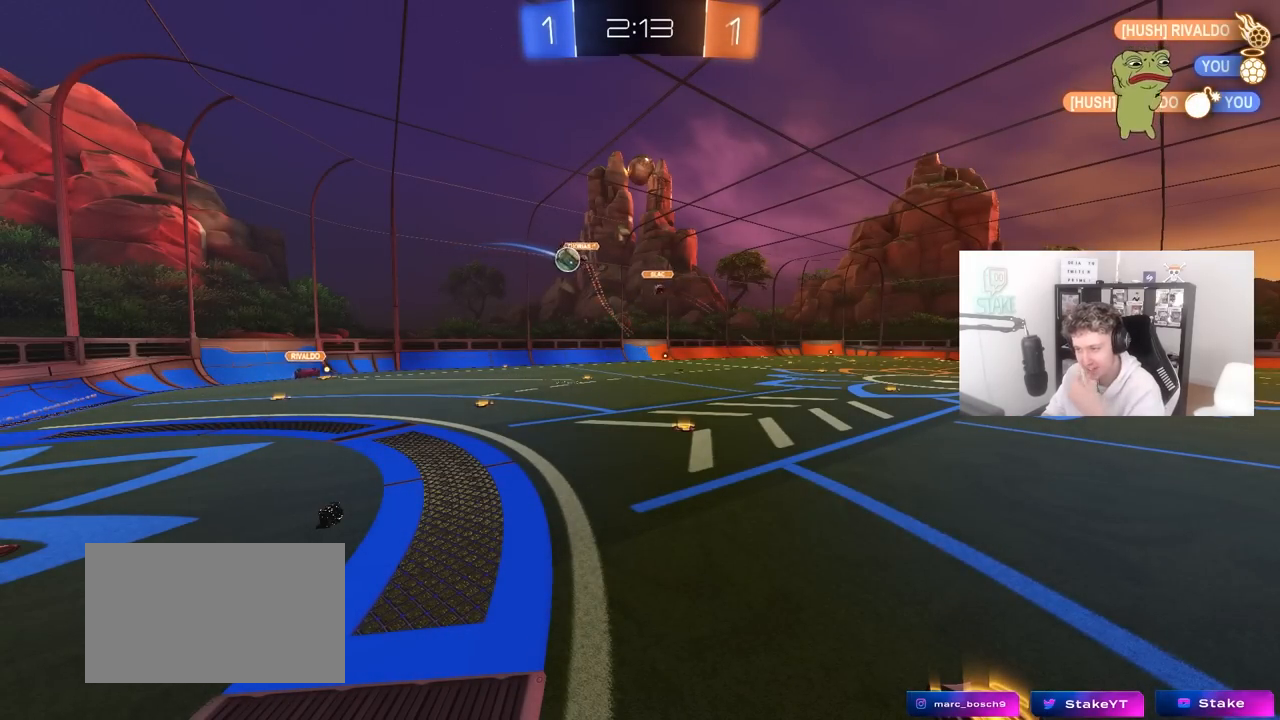
{"keys": [], "mouse": [], "mouse_move": "still", "events": []}
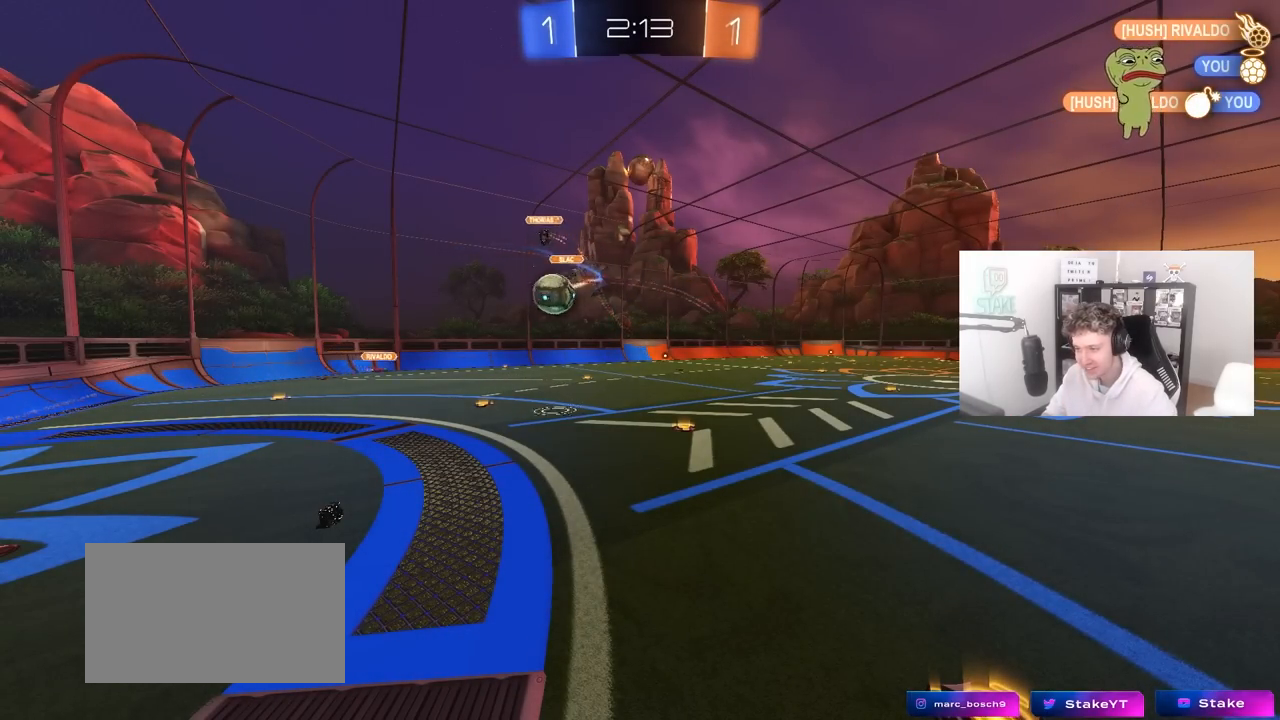
{"keys": ["w"], "mouse": [], "mouse_move": "still", "events": [[417, "w", "down"]]}
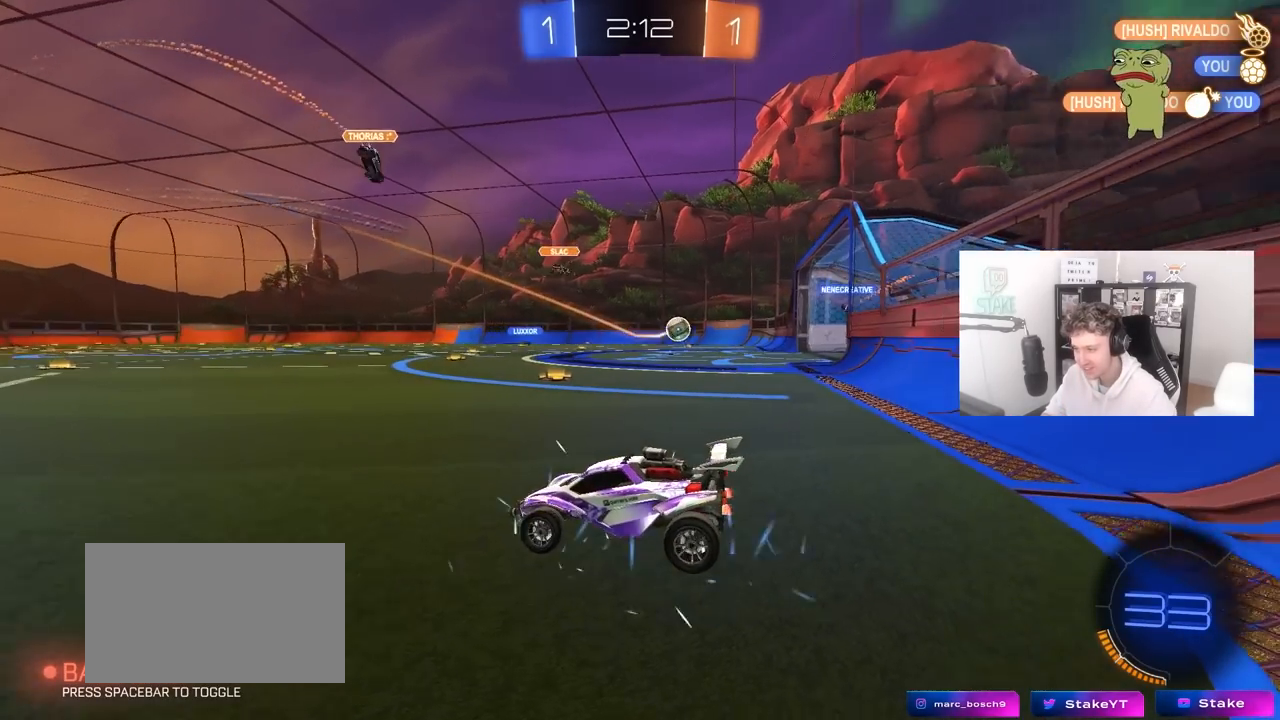
{"keys": ["d", "w"], "mouse": [], "mouse_move": "still", "events": [[100, "d", "down"]]}
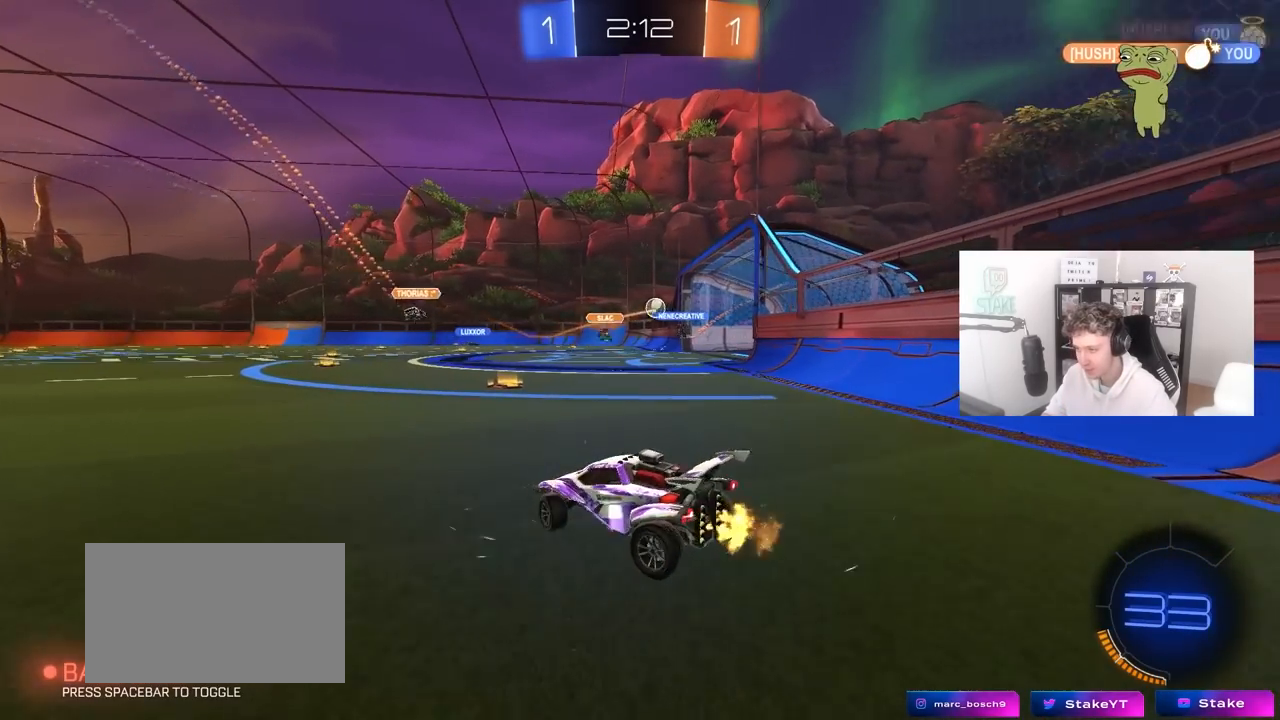
{"keys": ["w"], "mouse": [], "mouse_move": "still", "events": [[217, "d", "up"], [350, "d", "down"], [450, "d", "up"]]}
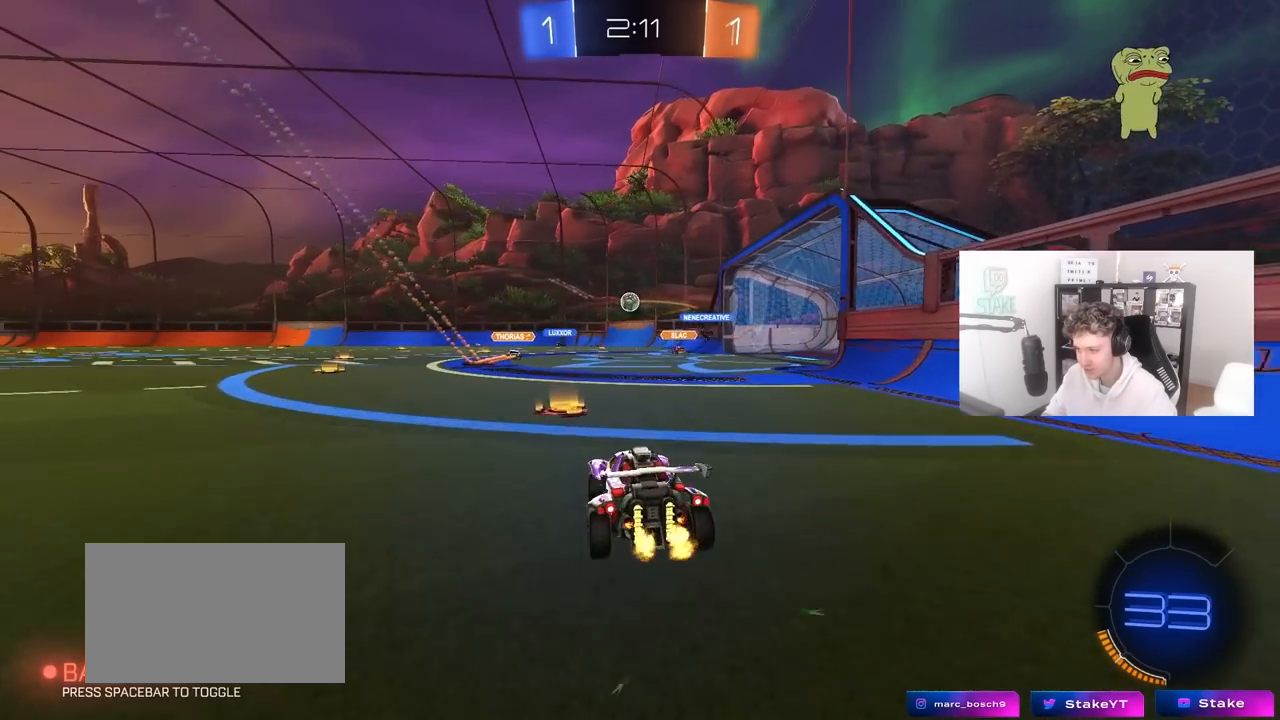
{"keys": ["a", "w"], "mouse": [], "mouse_move": "up-right", "events": [[50, "a", "down"], [183, "a", "up"], [417, "a", "down"]]}
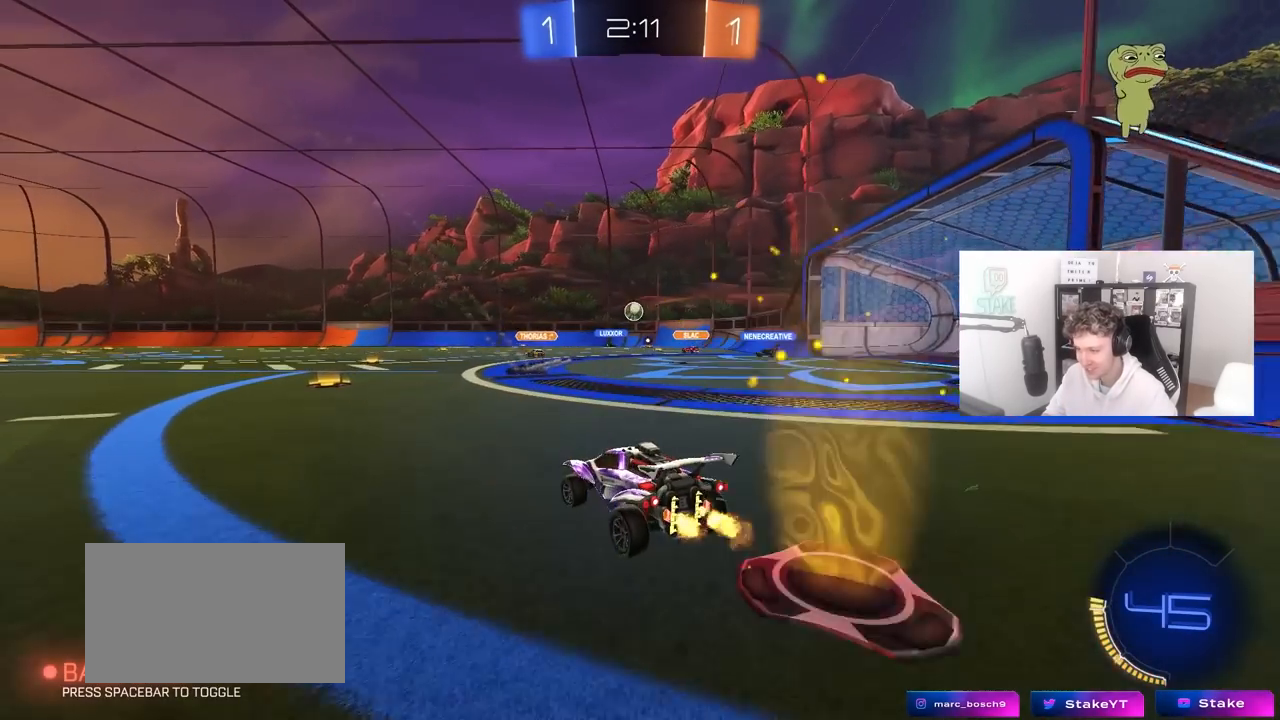
{"keys": ["w"], "mouse": [], "mouse_move": "still", "events": [[50, "a", "up"]]}
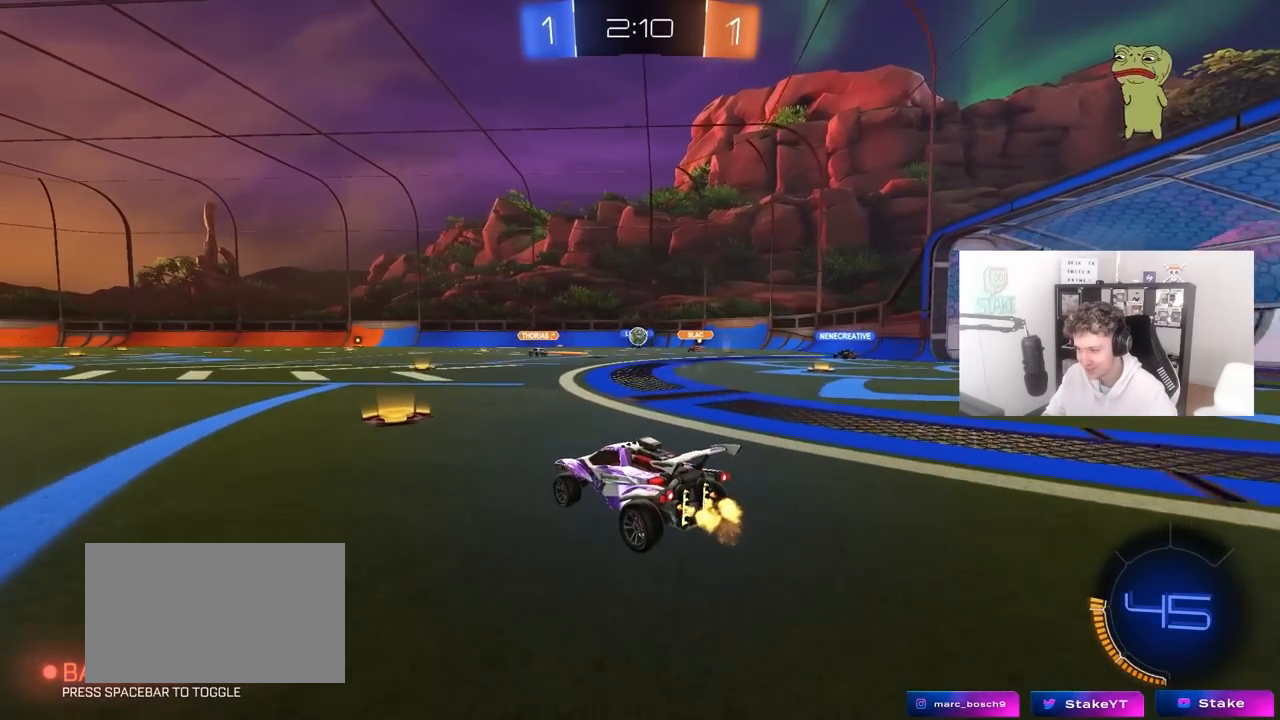
{"keys": ["d"], "mouse": [], "mouse_move": "still", "events": [[167, "d", "down"], [267, "d", "up"], [400, "a", "down"], [500, "a", "up"], [500, "d", "down"], [500, "w", "up"]]}
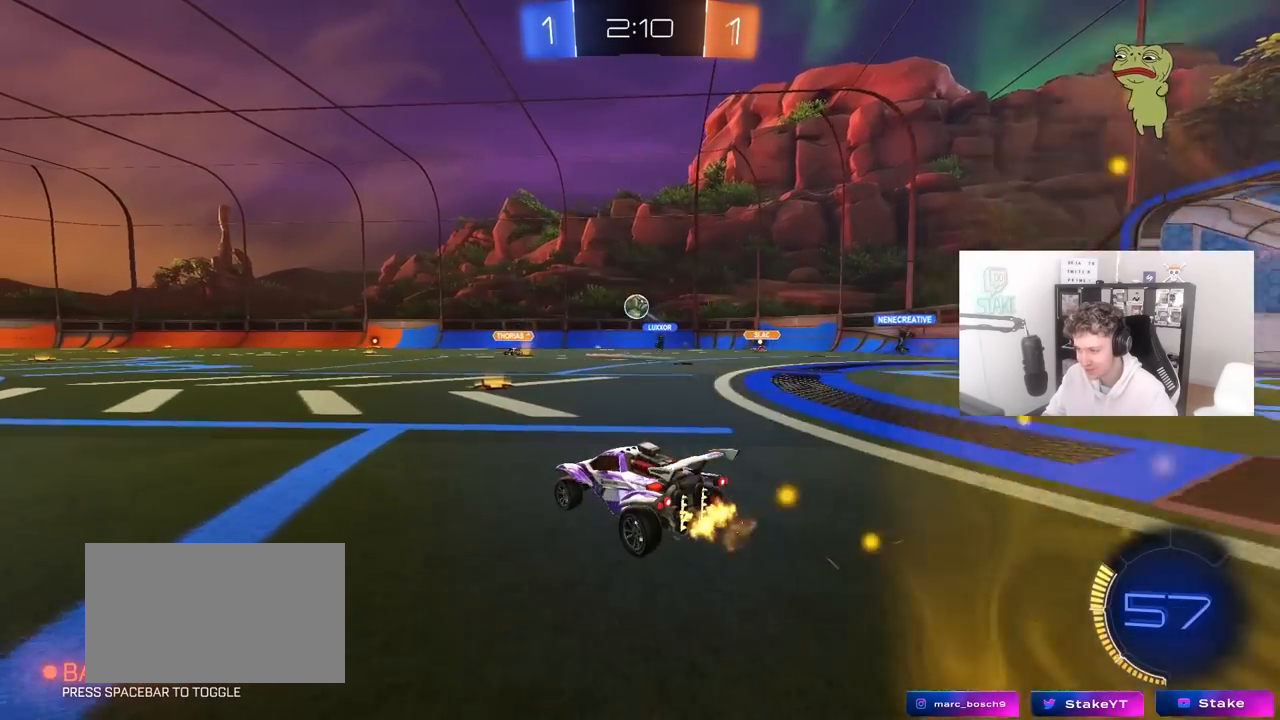
{"keys": ["a"], "mouse": ["left", "right"], "mouse_move": "left", "events": [[83, "mouse_right", "down"], [133, "mouse_left", "down"], [183, "a", "down"], [183, "d", "up"], [183, "shift", "down"], [233, "s", "down"], [317, "a", "up"], [317, "mouse_left", "up"], [317, "s", "up"], [317, "shift", "up"], [367, "mouse_left", "down"], [367, "mouse_right", "up"], [417, "mouse_right", "down"], [467, "a", "down"]]}
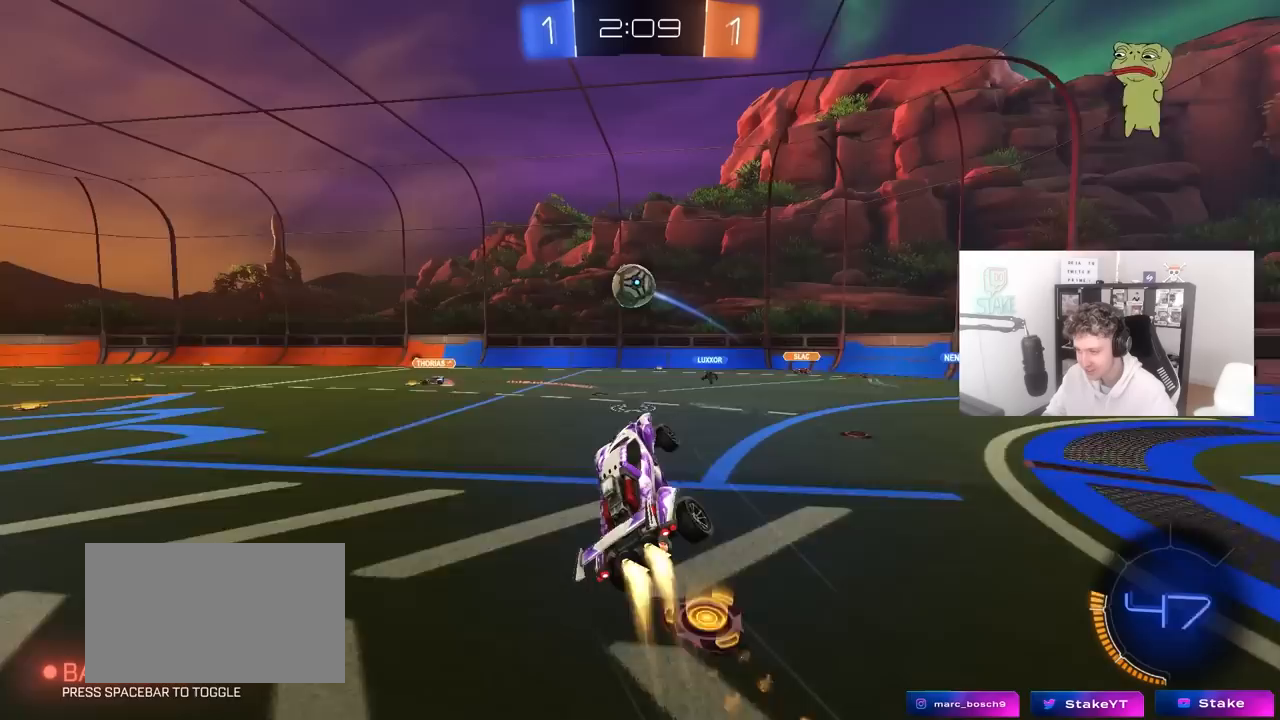
{"keys": ["a", "w"], "mouse": ["left"], "mouse_move": "down-left", "events": [[17, "s", "down"], [100, "mouse_right", "up"], [100, "s", "up"], [183, "mouse_left", "up"], [200, "a", "up"], [250, "d", "down"], [250, "w", "down"], [283, "a", "down"], [333, "d", "up"], [333, "mouse_left", "down"]]}
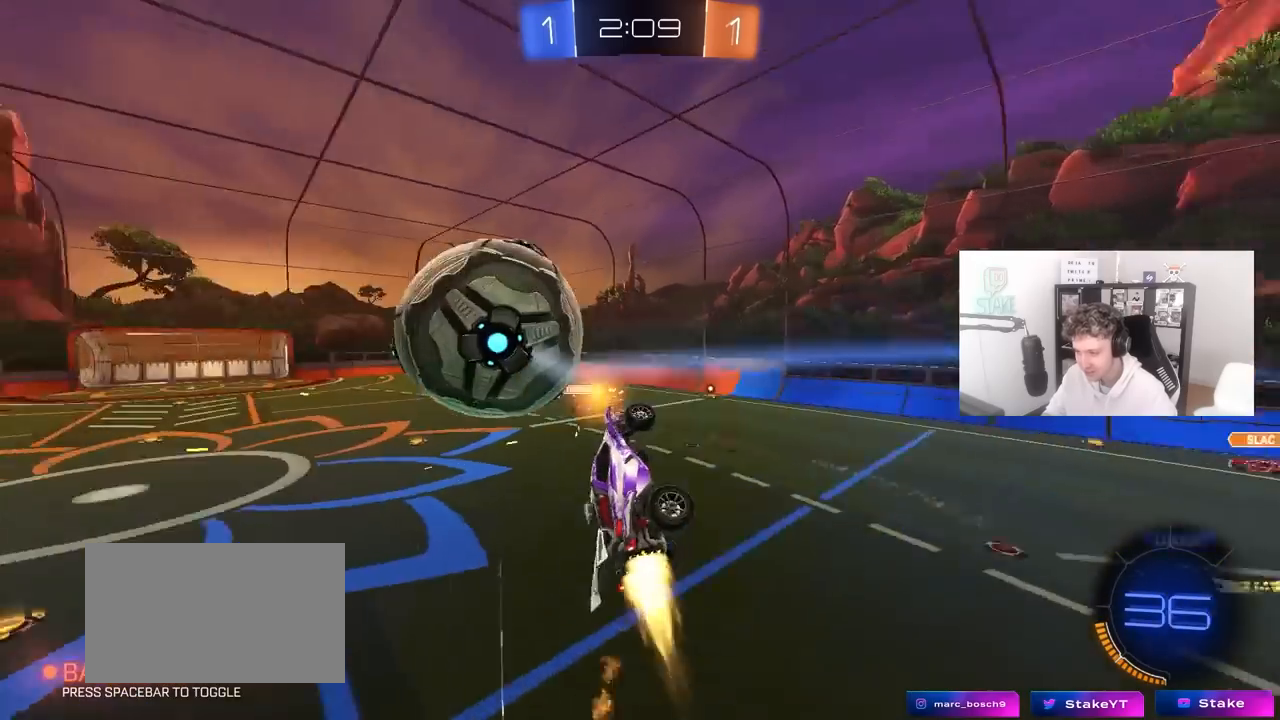
{"keys": ["a", "s", "shift"], "mouse": [], "mouse_move": "still", "events": [[67, "shift", "down"], [117, "mouse_left", "up"], [117, "w", "up"], [317, "s", "down"]]}
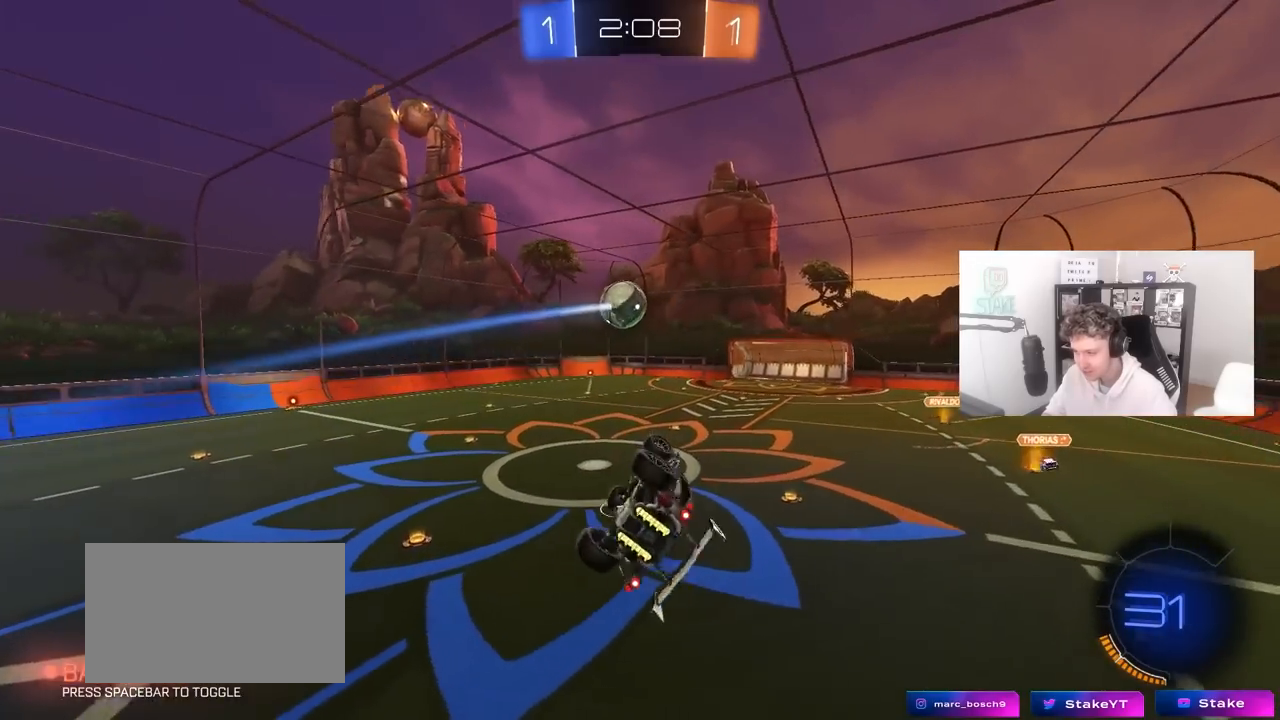
{"keys": ["d", "w"], "mouse": [], "mouse_move": "still", "events": [[183, "s", "up"], [233, "a", "up"], [233, "d", "down"], [233, "shift", "up"], [317, "space", "down"], [417, "w", "down"], [467, "space", "up"]]}
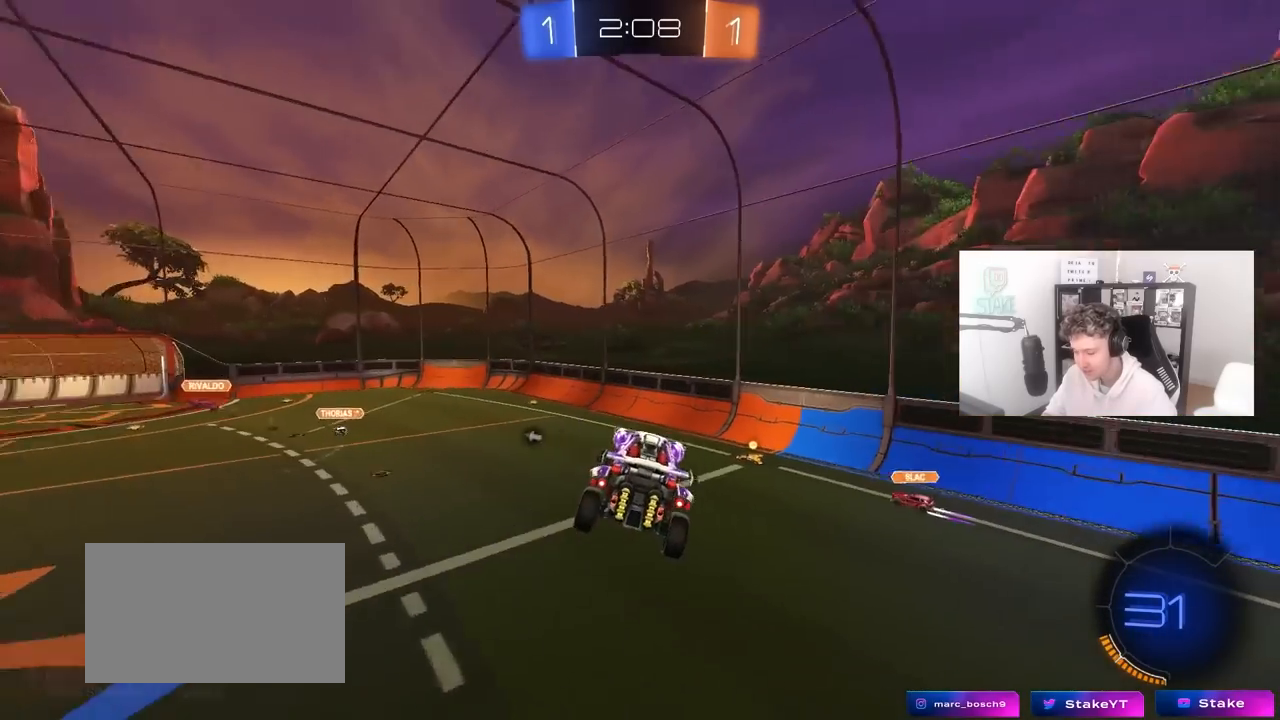
{"keys": ["a", "s", "space"], "mouse": [], "mouse_move": "still", "events": [[17, "d", "up"], [50, "w", "up"], [250, "a", "down"], [333, "s", "down"], [483, "space", "down"]]}
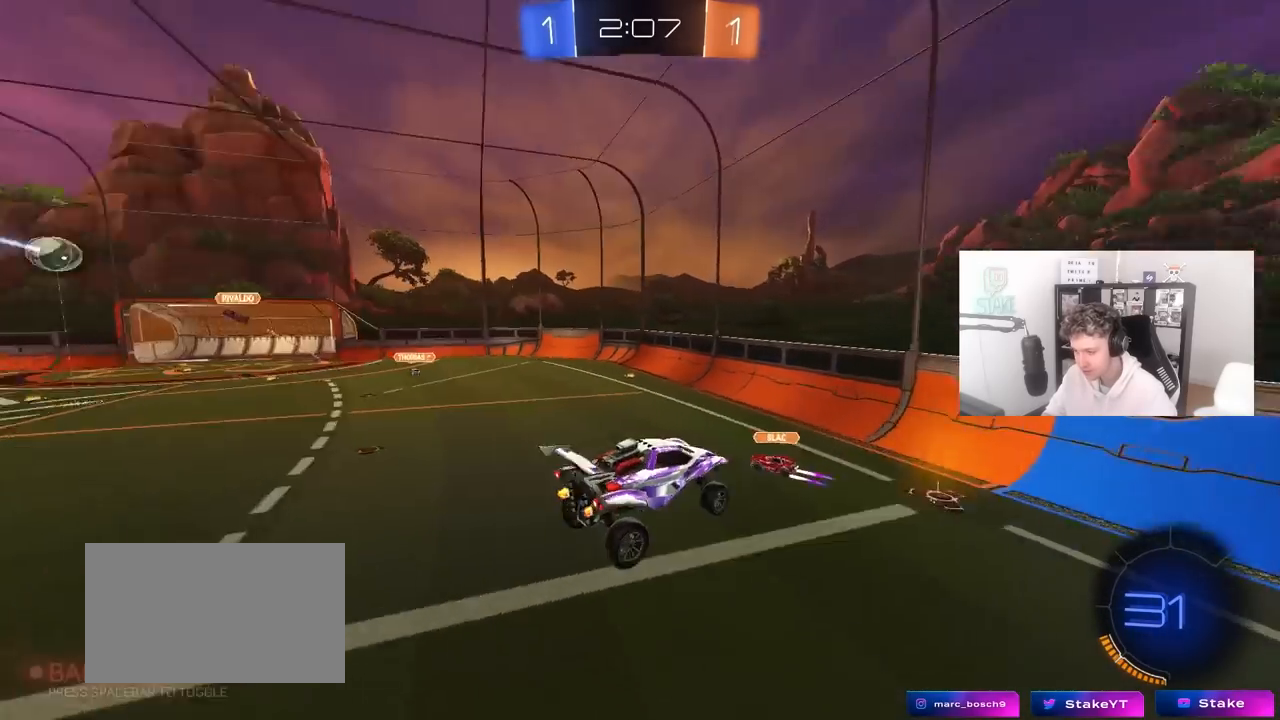
{"keys": ["w"], "mouse": [], "mouse_move": "still", "events": [[67, "s", "up"], [217, "space", "up"], [267, "a", "up"], [350, "w", "down"]]}
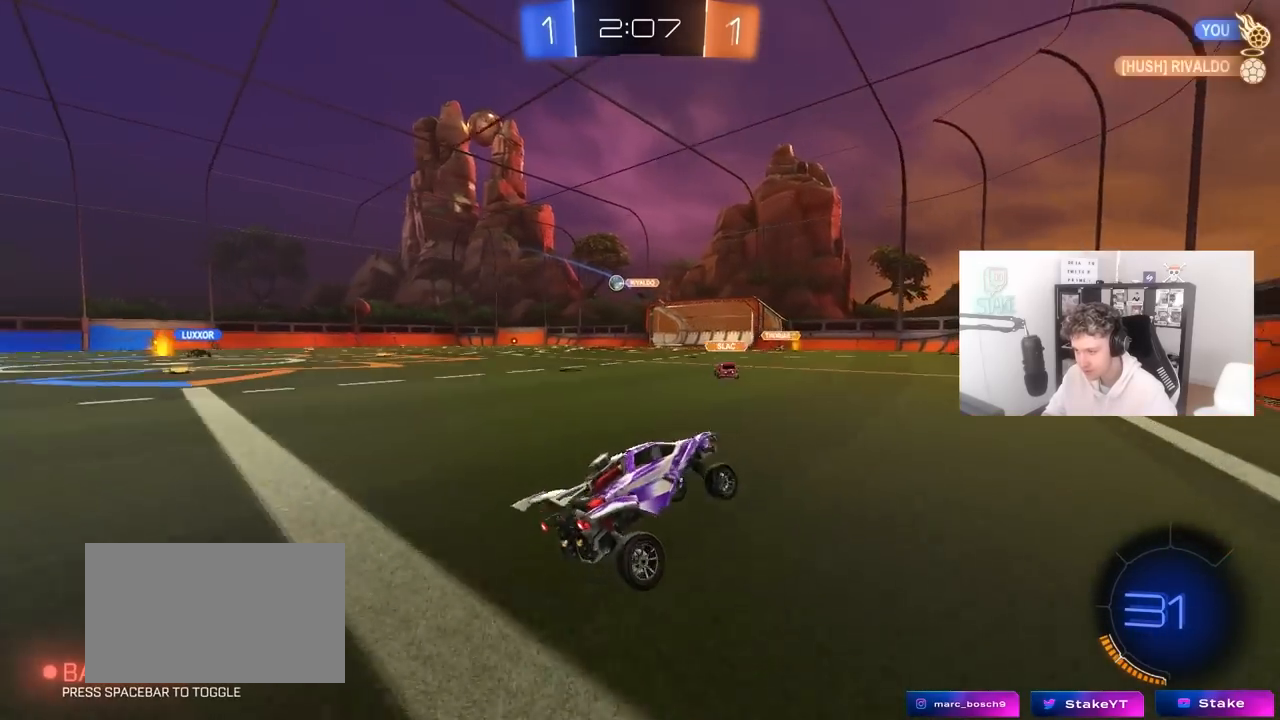
{"keys": ["a", "w"], "mouse": [], "mouse_move": "up", "events": [[83, "a", "down"], [133, "shift", "down"], [183, "shift", "up"]]}
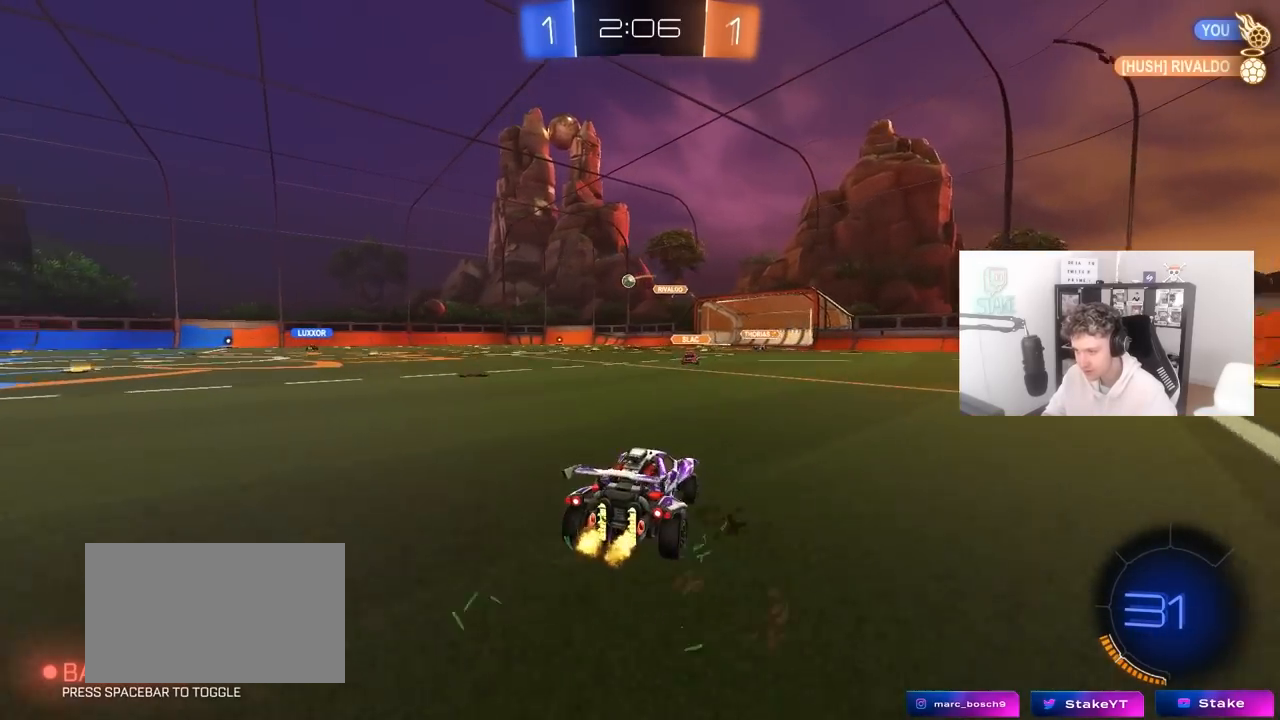
{"keys": ["a", "s", "shift"], "mouse": [], "mouse_move": "up-right", "events": [[100, "a", "up"], [150, "mouse_right", "down"], [250, "a", "down"], [250, "mouse_right", "up"], [250, "shift", "down"], [300, "mouse_right", "down"], [333, "s", "down"], [333, "w", "up"], [483, "mouse_right", "up"]]}
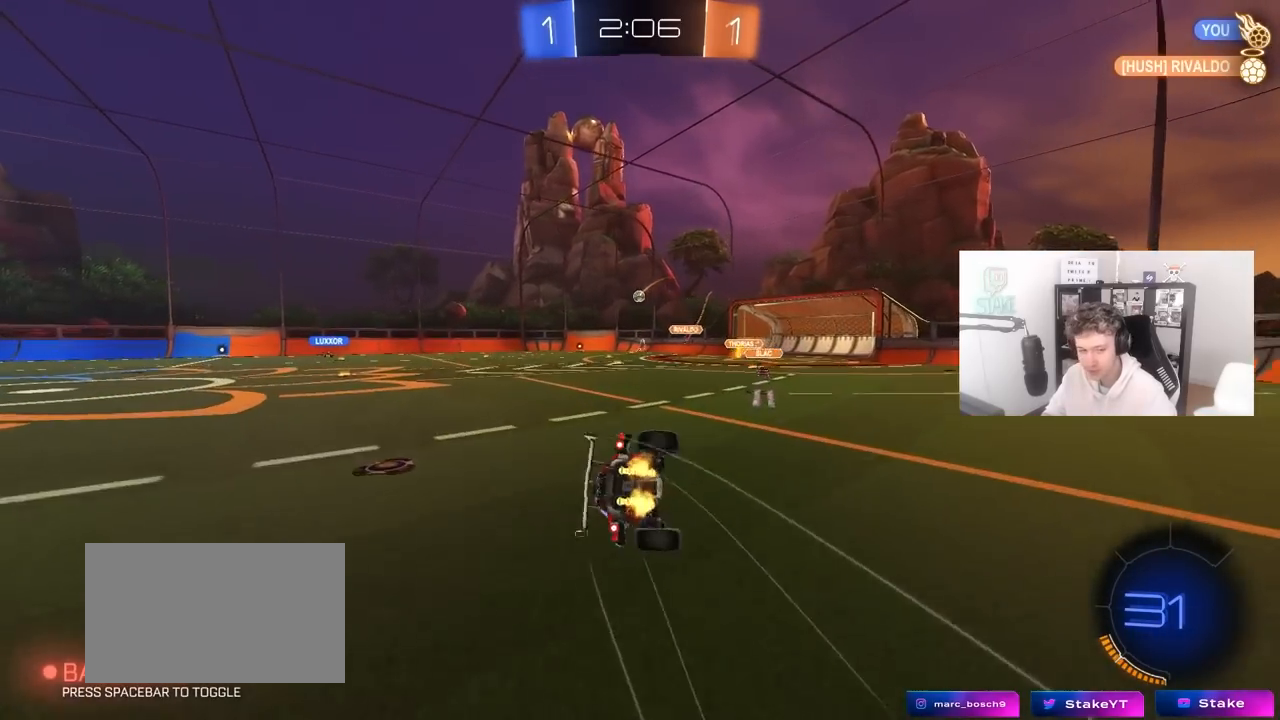
{"keys": ["a", "s", "shift"], "mouse": [], "mouse_move": "down", "events": [[217, "s", "up"], [317, "s", "down"]]}
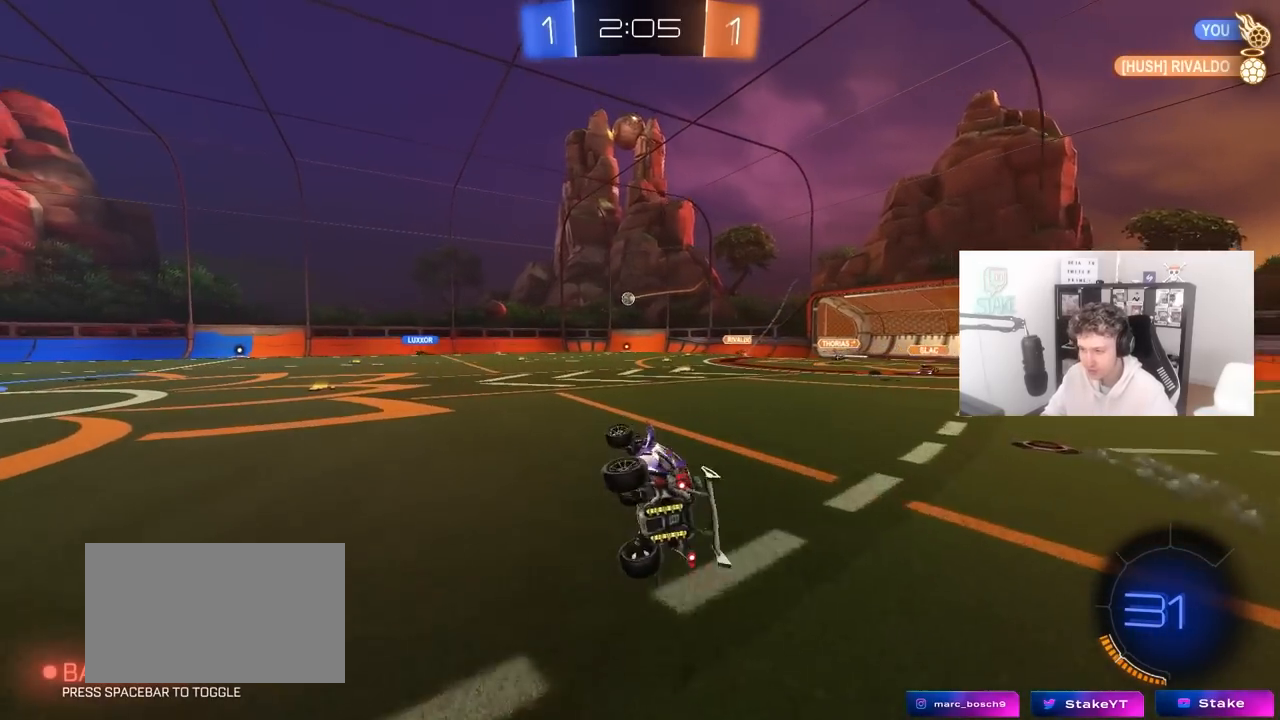
{"keys": ["d", "w"], "mouse": [], "mouse_move": "still", "events": [[50, "shift", "up"], [100, "a", "up"], [100, "s", "up"], [283, "w", "down"], [417, "d", "down"]]}
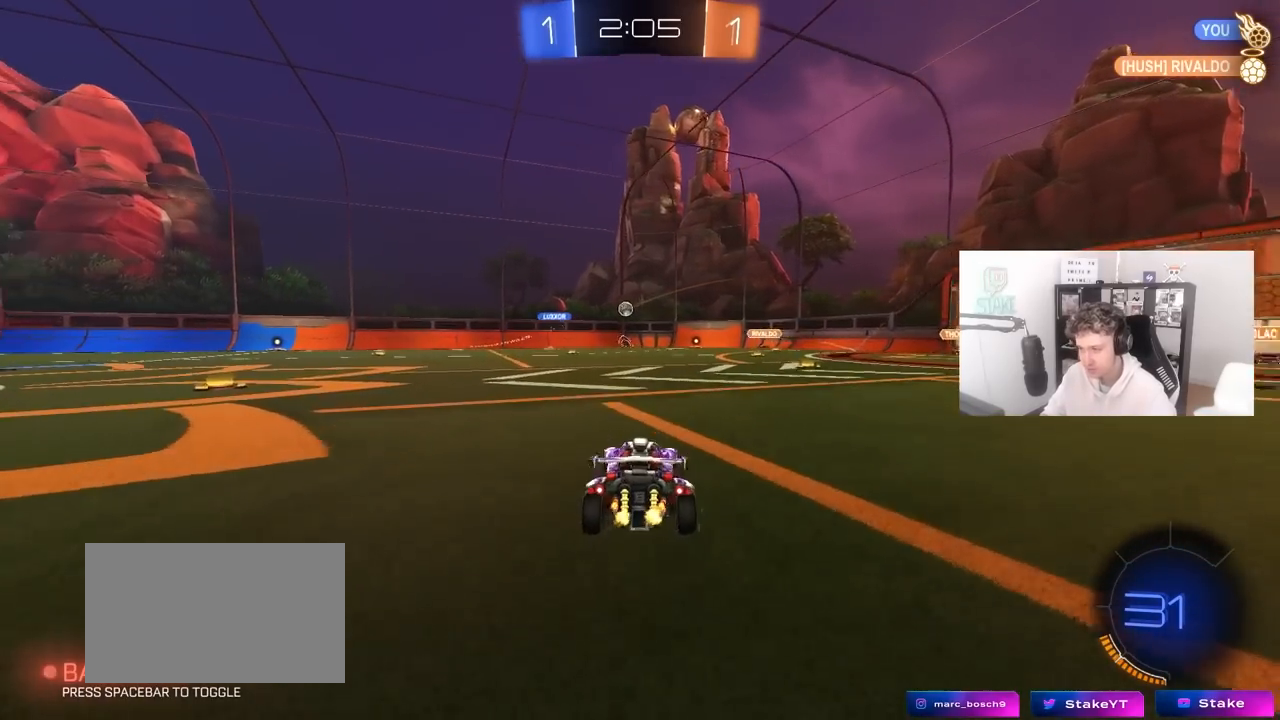
{"keys": ["w"], "mouse": ["left"], "mouse_move": "still", "events": [[200, "d", "up"], [333, "mouse_left", "down"]]}
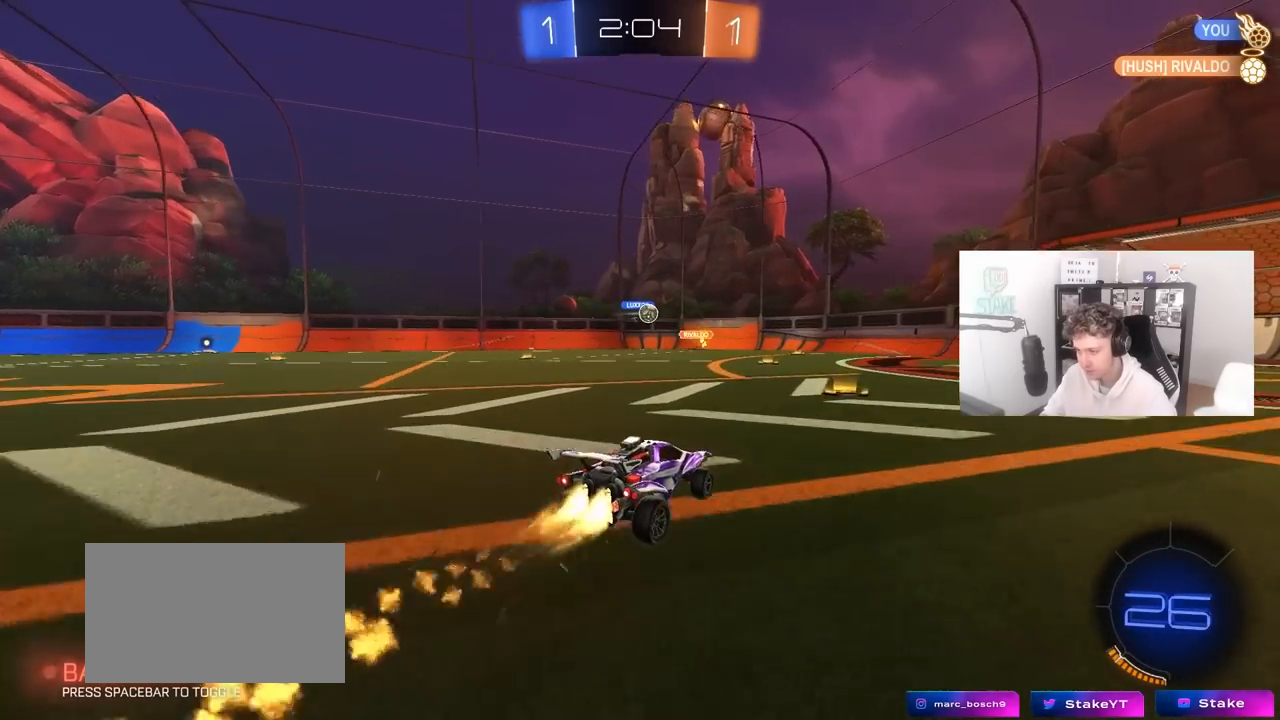
{"keys": ["a", "shift", "w"], "mouse": [], "mouse_move": "still", "events": [[167, "d", "down"], [267, "d", "up"], [350, "a", "down"], [400, "mouse_left", "up"], [400, "shift", "down"]]}
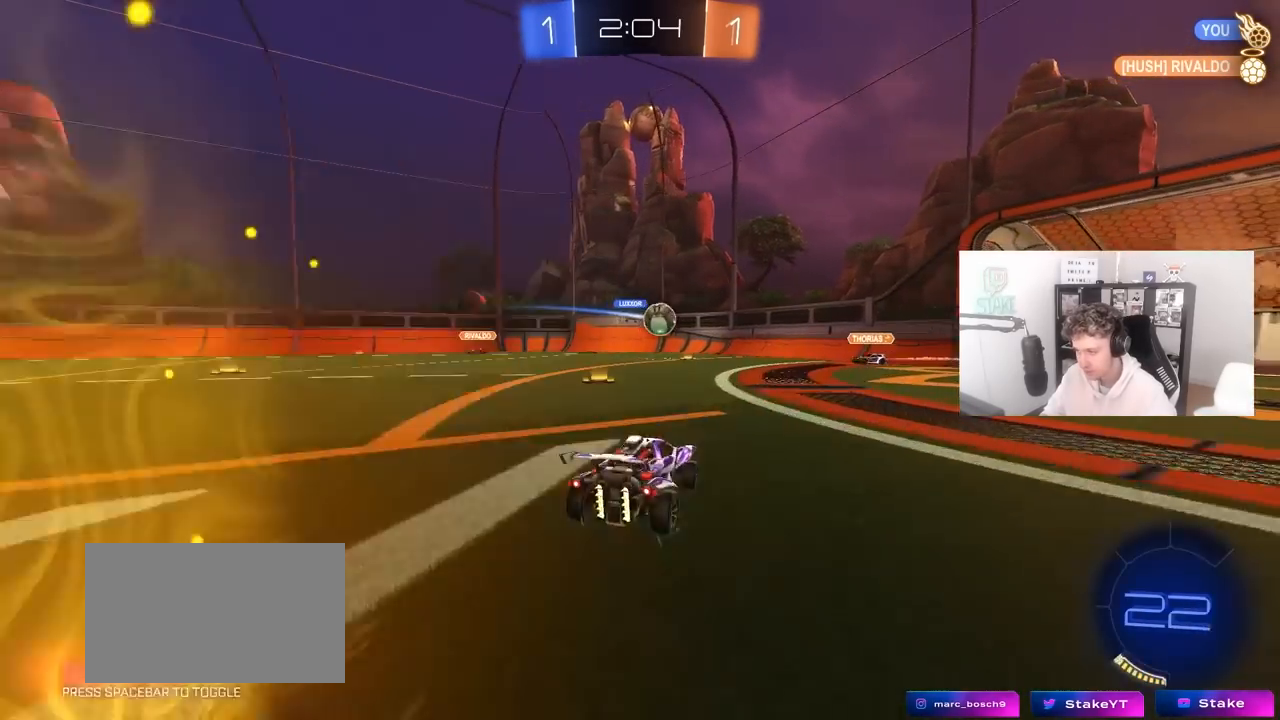
{"keys": ["a", "w"], "mouse": [], "mouse_move": "still", "events": [[50, "shift", "up"]]}
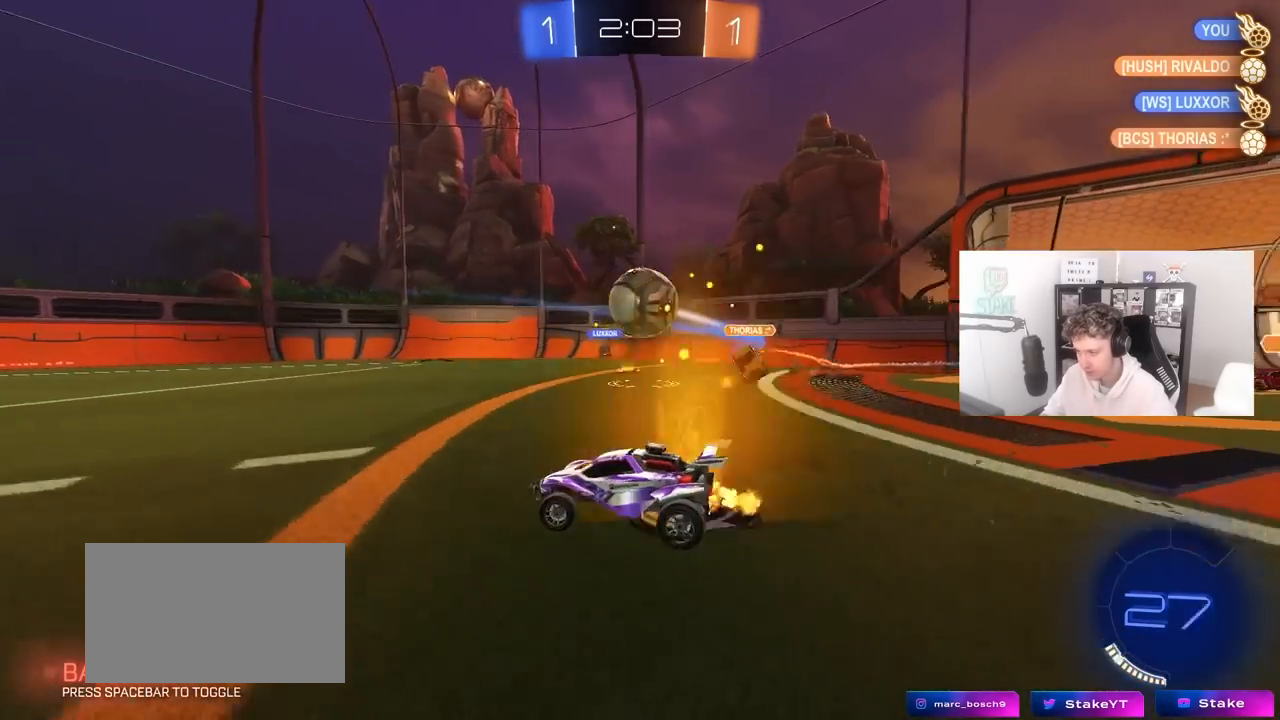
{"keys": ["d"], "mouse": ["right"], "mouse_move": "down-left", "events": [[250, "a", "up"], [250, "d", "down"], [383, "w", "up"], [433, "mouse_right", "down"]]}
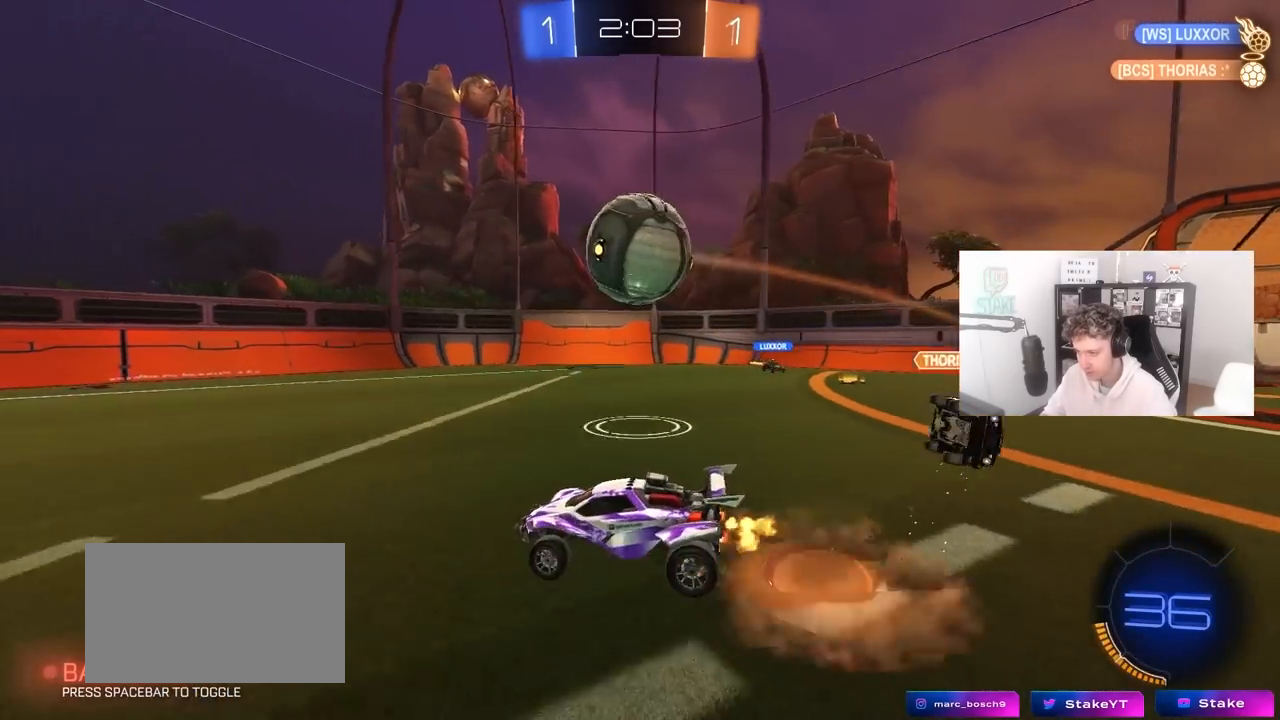
{"keys": ["d", "s", "shift"], "mouse": ["right"], "mouse_move": "down", "events": [[33, "s", "down"], [67, "a", "down"], [67, "shift", "down"], [117, "d", "up"], [117, "mouse_left", "down"], [167, "mouse_right", "up"], [167, "s", "up"], [217, "a", "up"], [217, "d", "down"], [267, "w", "down"], [350, "mouse_right", "down"], [350, "s", "down"], [400, "mouse_left", "up"], [400, "w", "up"]]}
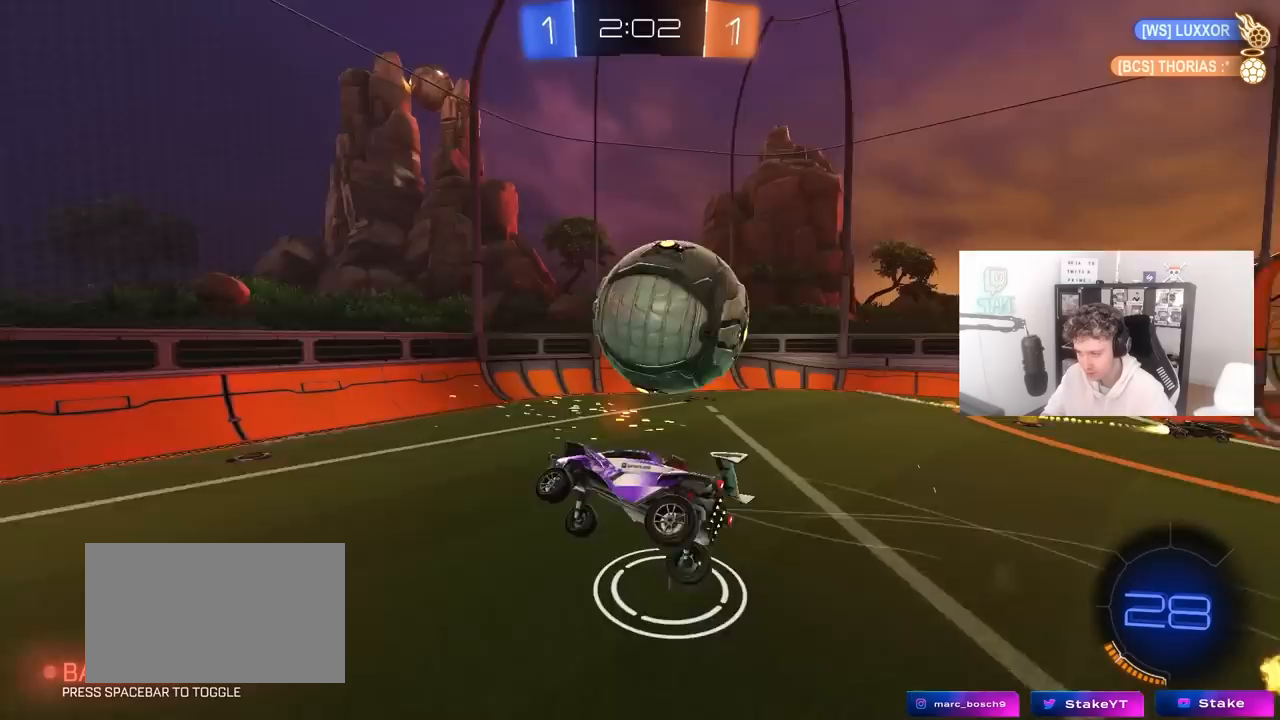
{"keys": ["a", "d", "s"], "mouse": [], "mouse_move": "up", "events": [[50, "mouse_right", "up"], [233, "s", "up"], [233, "shift", "up"], [317, "s", "down"], [467, "a", "down"]]}
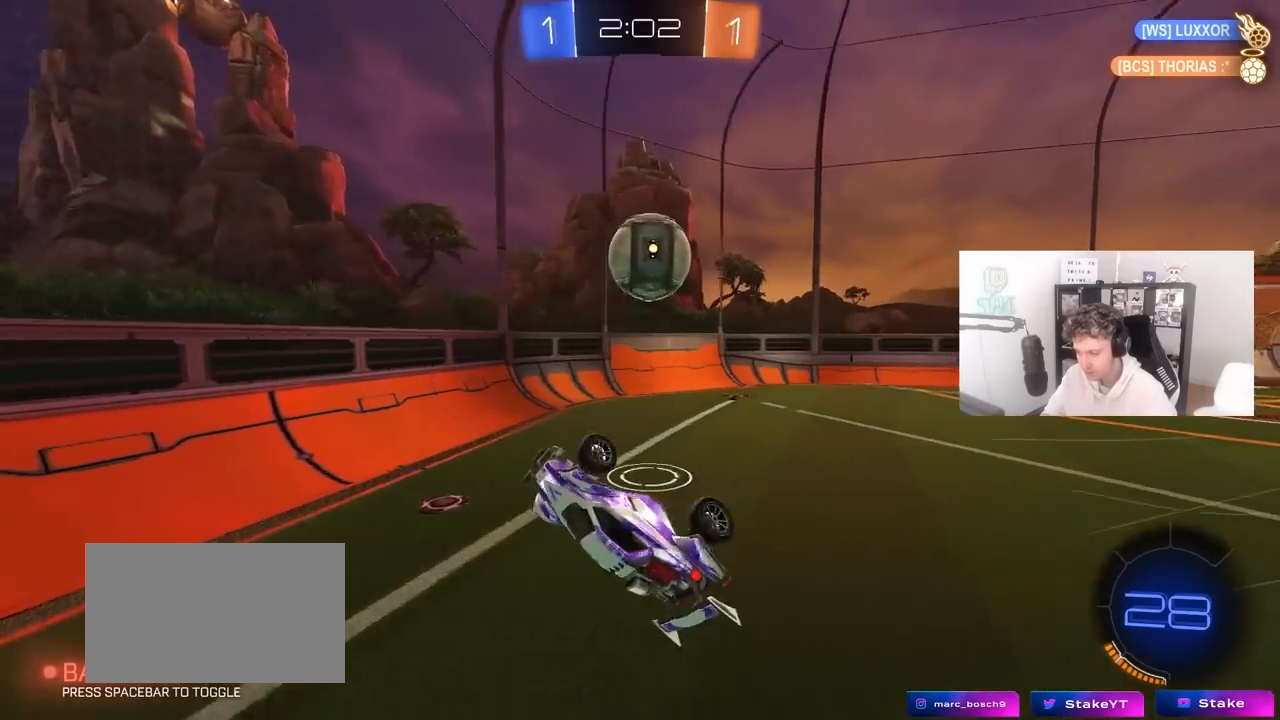
{"keys": ["a"], "mouse": ["left"], "mouse_move": "still", "events": [[17, "d", "up"], [250, "a", "up"], [333, "d", "down"], [383, "mouse_left", "down"], [433, "a", "down"], [483, "d", "up"], [483, "s", "up"]]}
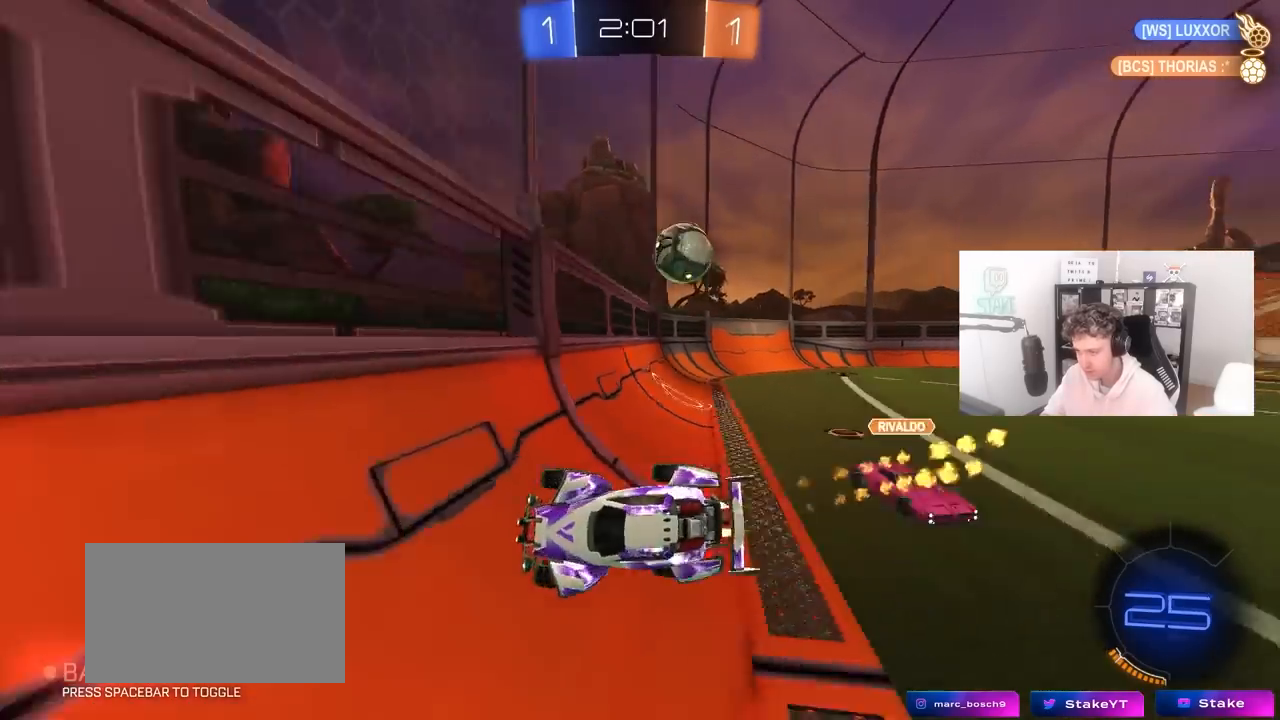
{"keys": ["d", "s"], "mouse": ["left", "right"], "mouse_move": "still", "events": [[117, "w", "down"], [400, "a", "up"], [400, "mouse_right", "down"], [400, "w", "up"], [500, "d", "down"], [500, "s", "down"]]}